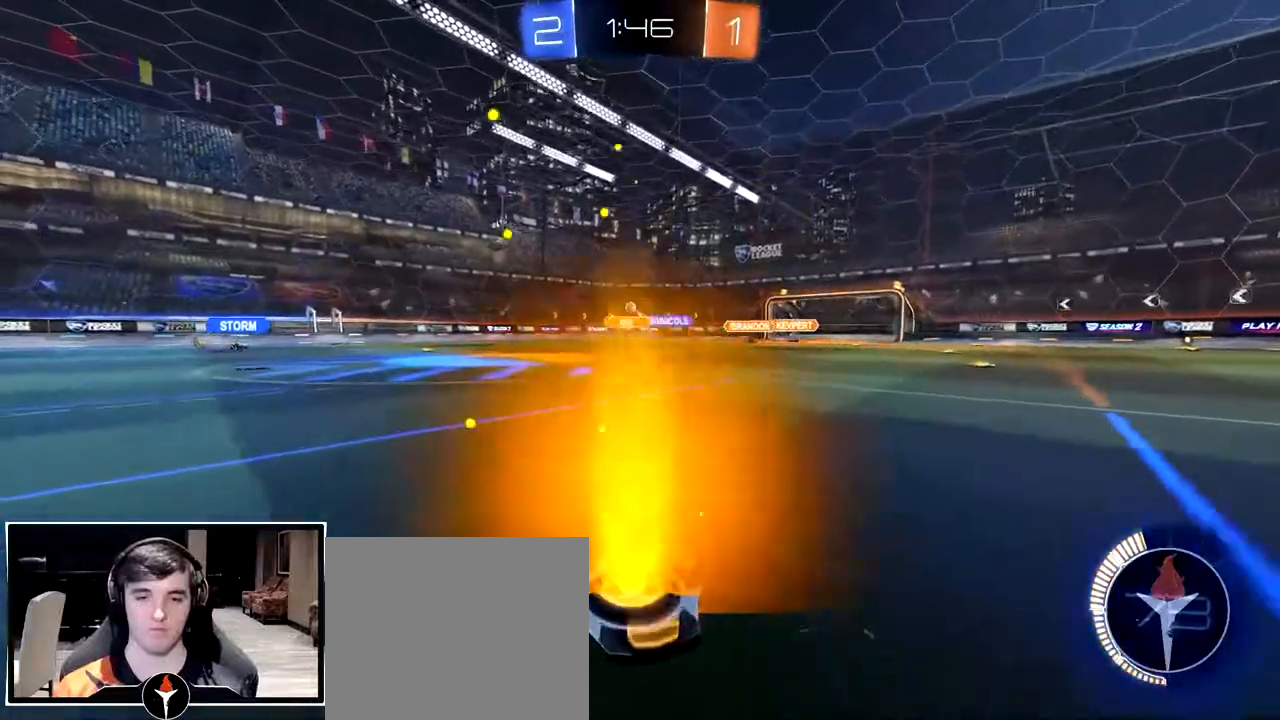
Gameplay with a controller (PlayStation layout); each line is a JSON object with the inputs held at the frame after it. "events" lists button and stick changes between this image and that frame as [ms after this image, input, new state], when the widget could be followed in between. Not read: R2.
{"buttons": [], "left_stick": "left", "right_stick": "center", "events": [[83, "left_stick", "center"], [250, "left_stick", "left"]]}
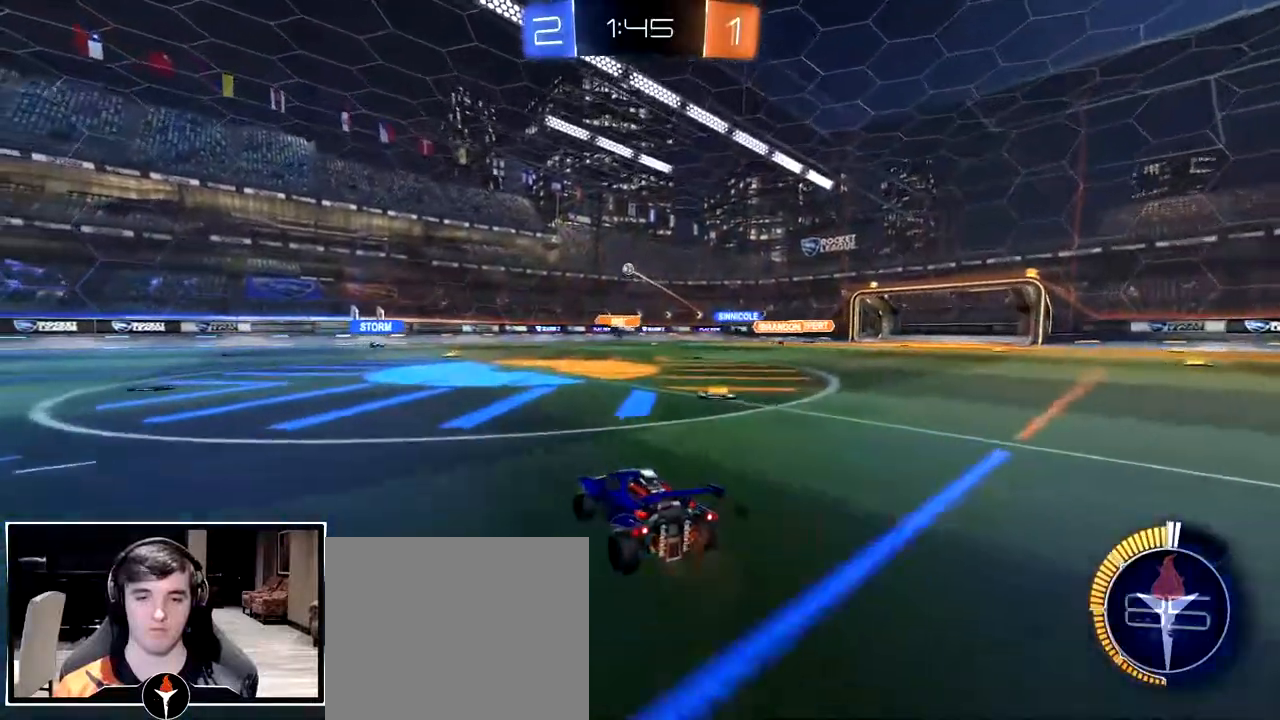
{"buttons": [], "left_stick": "right", "right_stick": "center", "events": [[317, "left_stick", "center"], [500, "left_stick", "right"]]}
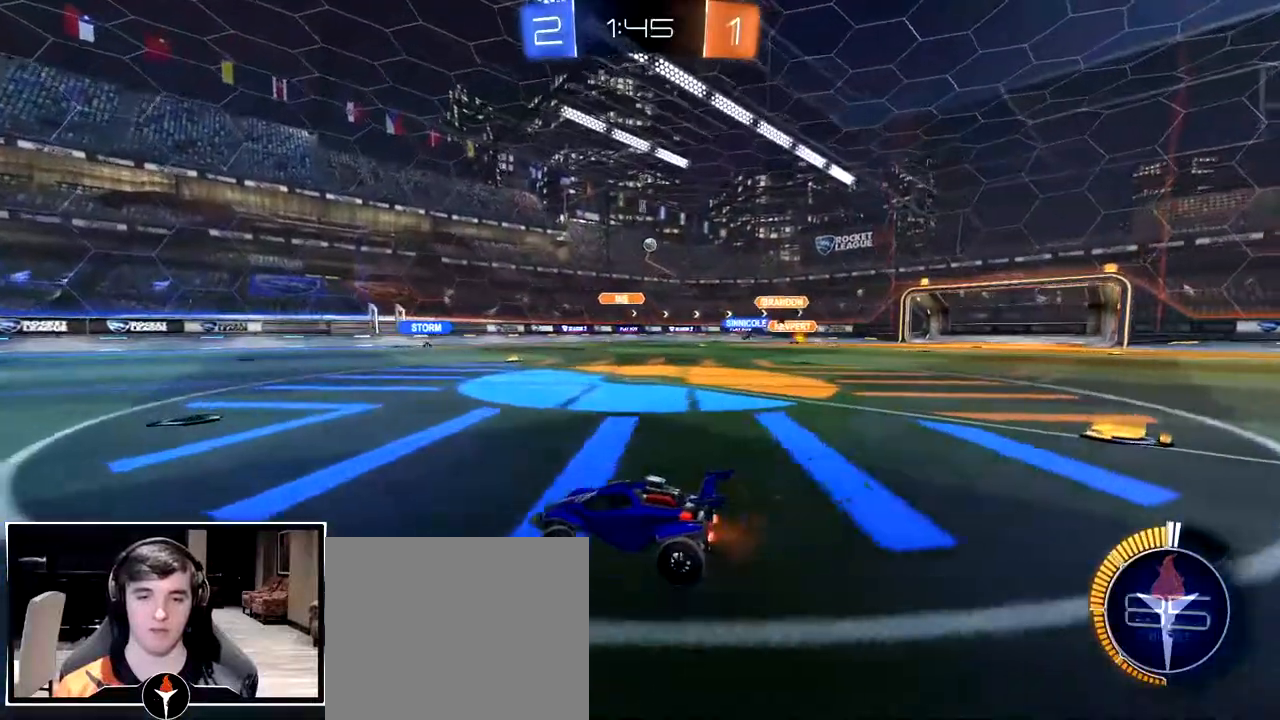
{"buttons": [], "left_stick": "center", "right_stick": "center", "events": [[50, "left_stick", "center"], [150, "left_stick", "left"], [483, "left_stick", "center"]]}
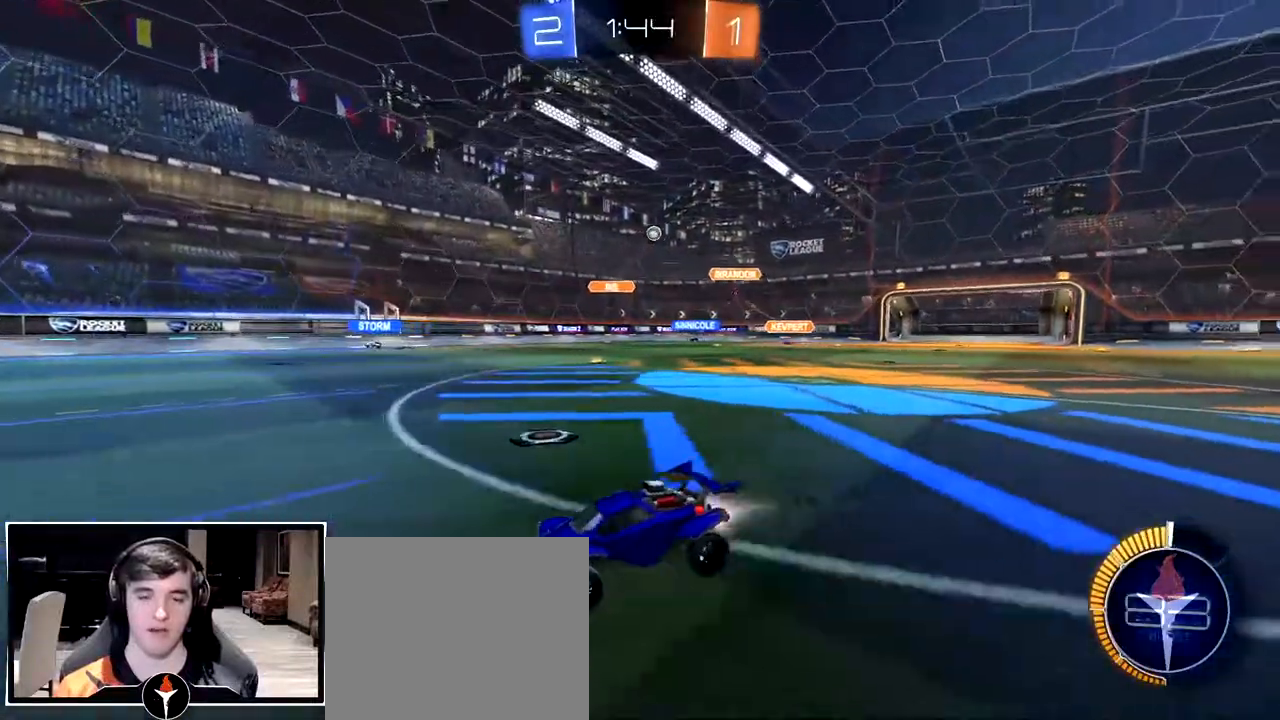
{"buttons": [], "left_stick": "center", "right_stick": "center", "events": [[367, "left_stick", "left"], [467, "left_stick", "center"]]}
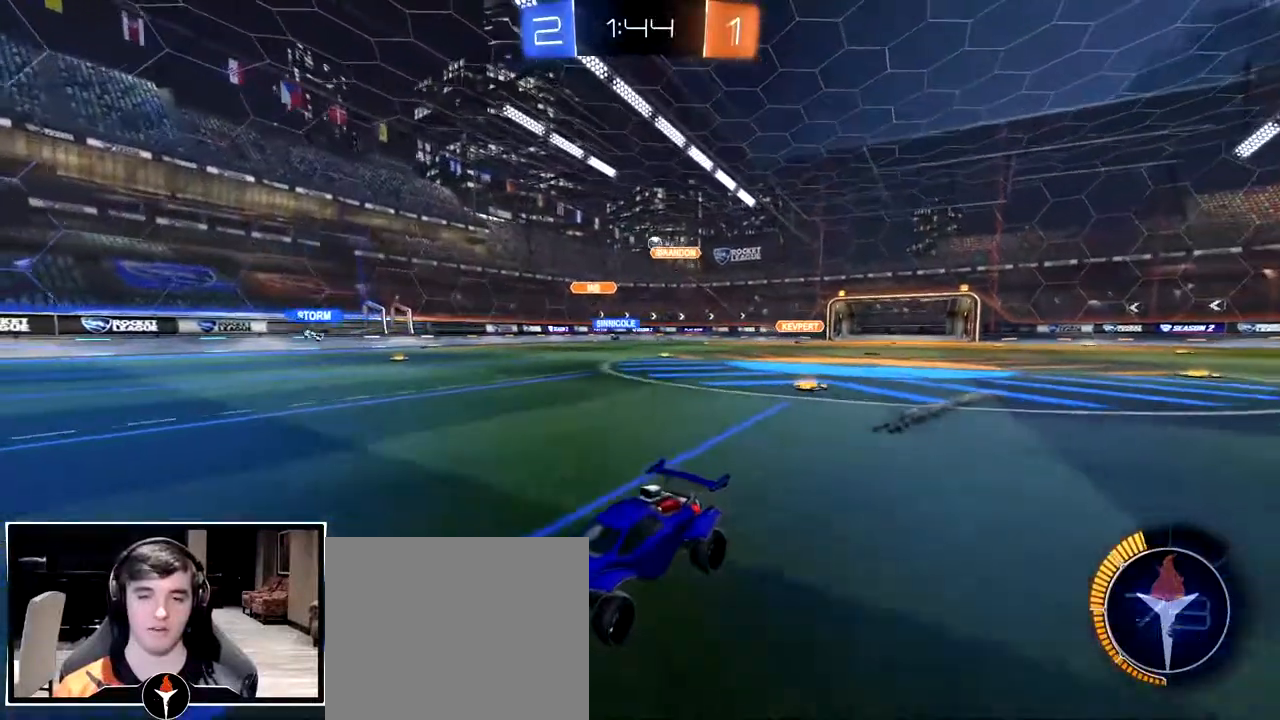
{"buttons": [], "left_stick": "right", "right_stick": "center", "events": [[67, "left_stick", "left"], [117, "left_stick", "center"], [367, "left_stick", "right"]]}
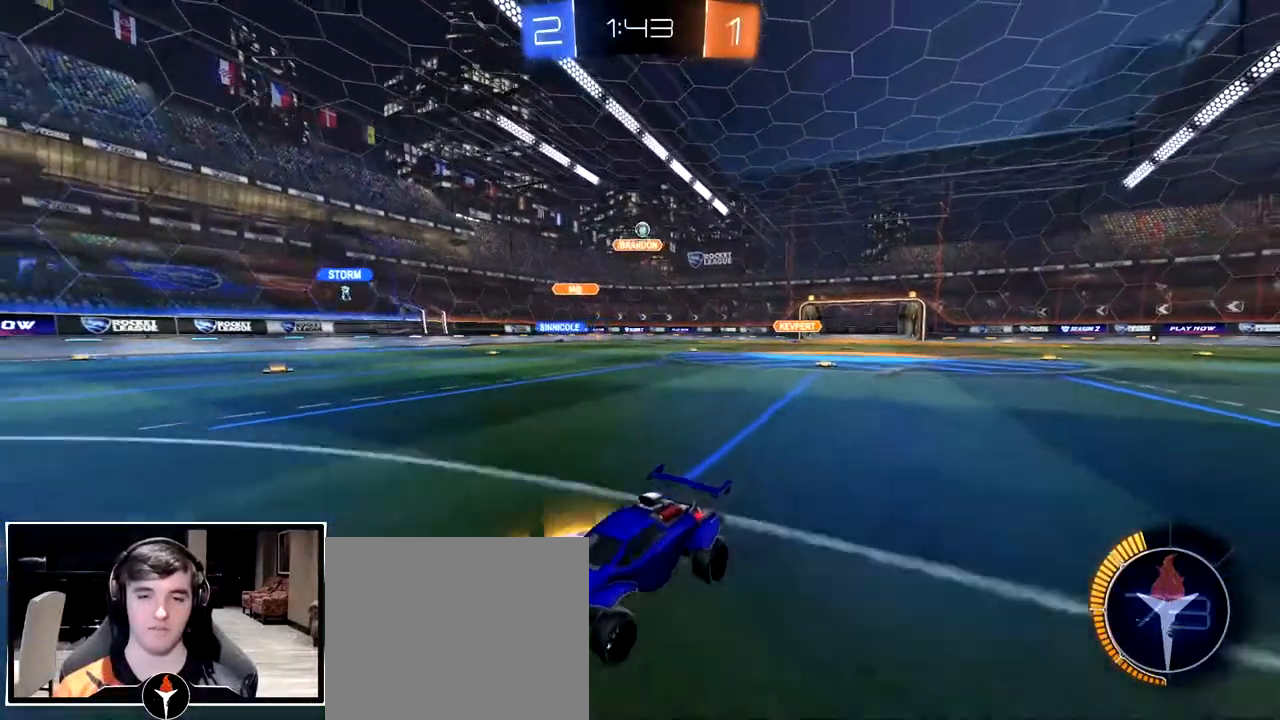
{"buttons": [], "left_stick": "right", "right_stick": "center", "events": []}
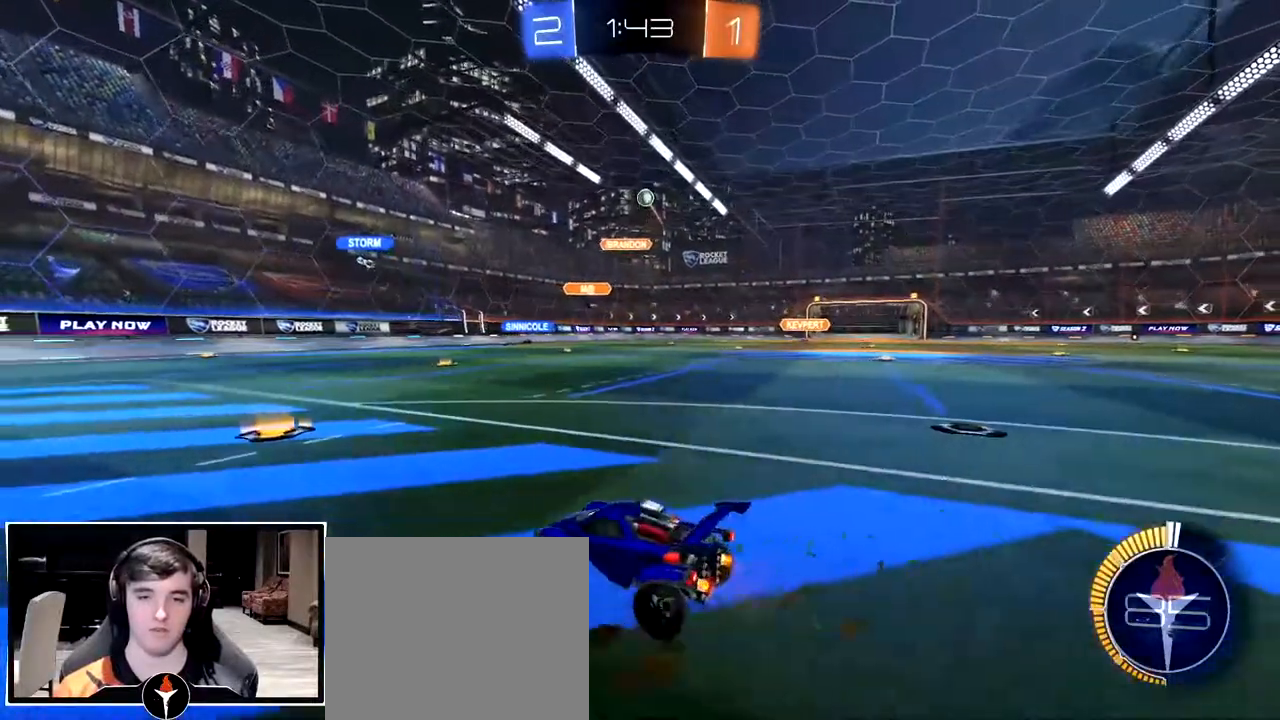
{"buttons": ["CROSS"], "left_stick": "down-left", "right_stick": "center", "events": [[83, "CROSS", "down"], [117, "left_stick", "down"], [300, "CROSS", "up"], [317, "left_stick", "center"], [350, "CROSS", "down"], [383, "left_stick", "left"], [450, "left_stick", "down-left"]]}
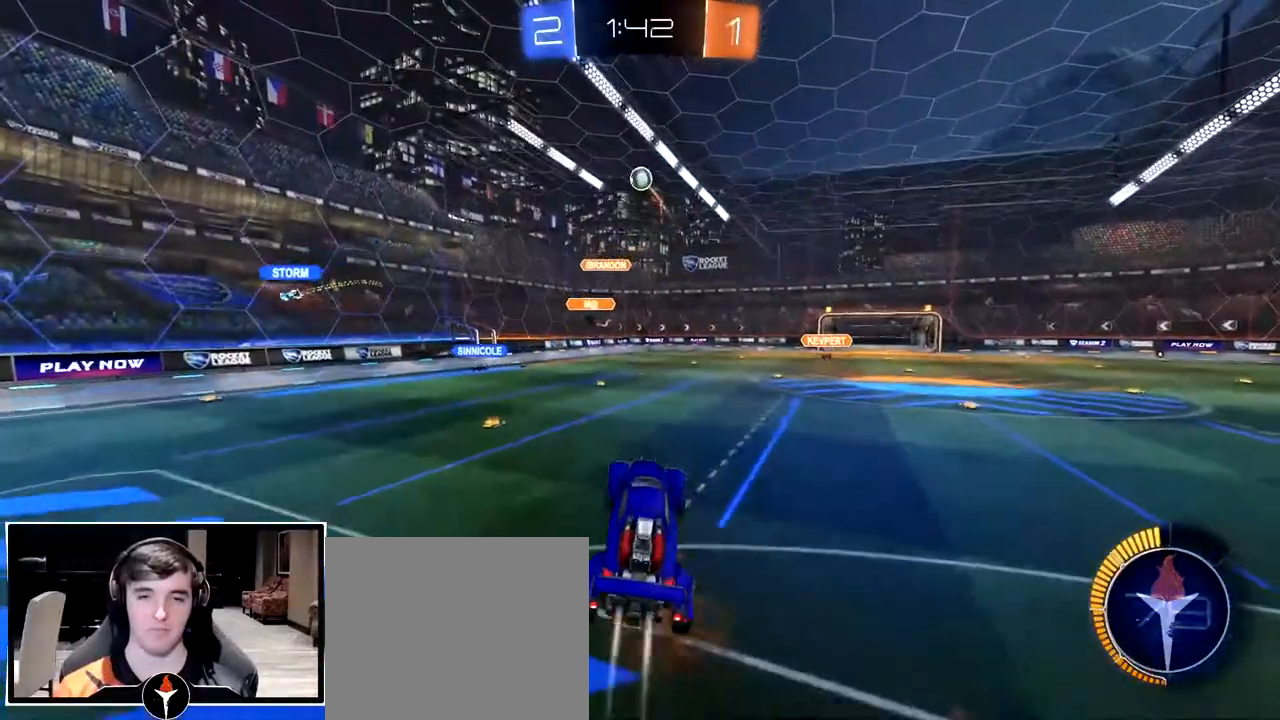
{"buttons": [], "left_stick": "up-left", "right_stick": "center", "events": [[50, "left_stick", "center"], [100, "CROSS", "up"], [167, "left_stick", "up-left"], [317, "left_stick", "center"], [483, "left_stick", "up-left"]]}
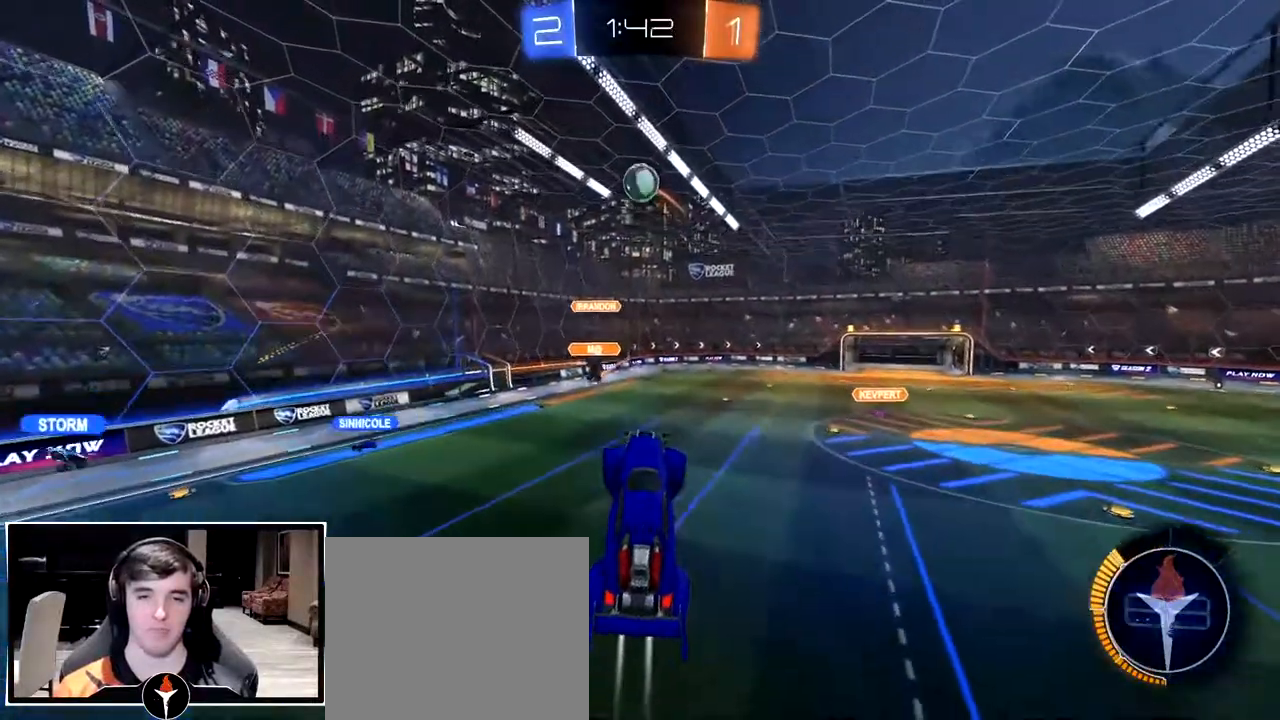
{"buttons": [], "left_stick": "up", "right_stick": "center", "events": [[83, "left_stick", "center"], [250, "left_stick", "right"], [300, "left_stick", "up"]]}
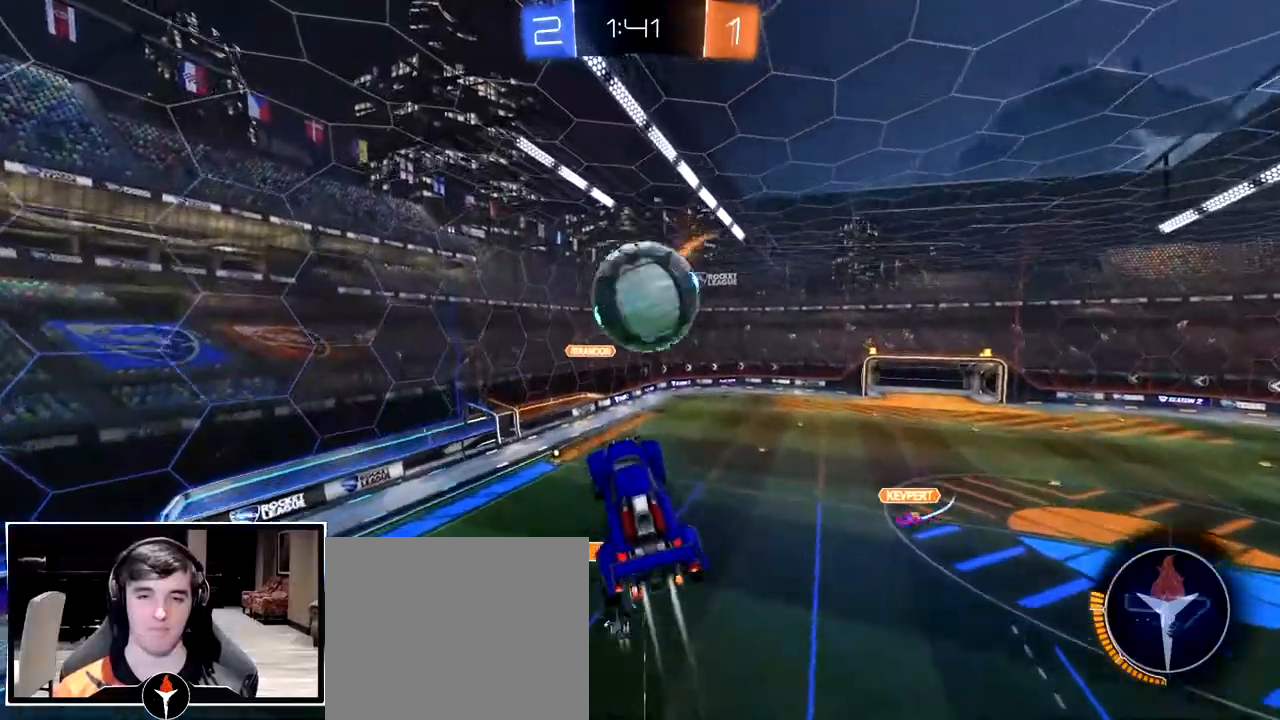
{"buttons": [], "left_stick": "down-left", "right_stick": "center", "events": [[150, "left_stick", "left"], [433, "left_stick", "down-left"]]}
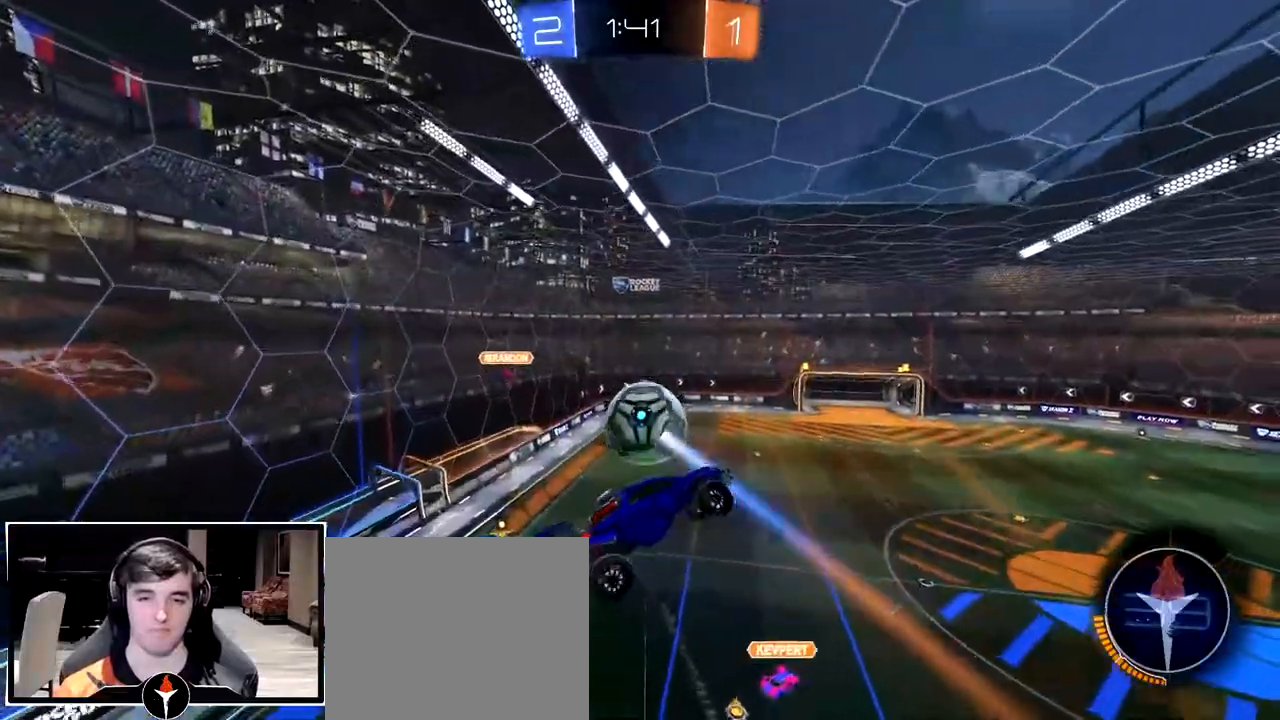
{"buttons": [], "left_stick": "center", "right_stick": "center", "events": [[117, "left_stick", "down"], [217, "left_stick", "down-left"], [383, "left_stick", "down"], [500, "left_stick", "center"]]}
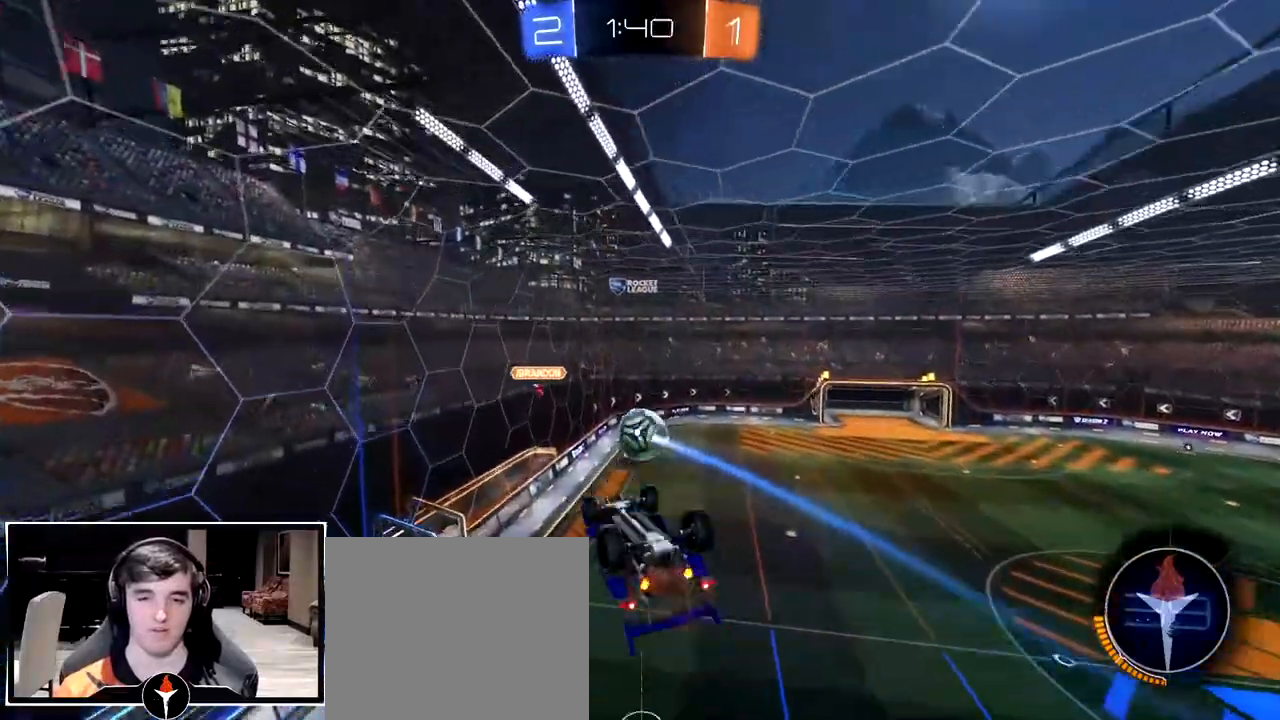
{"buttons": [], "left_stick": "center", "right_stick": "center", "events": [[167, "left_stick", "left"], [417, "left_stick", "center"]]}
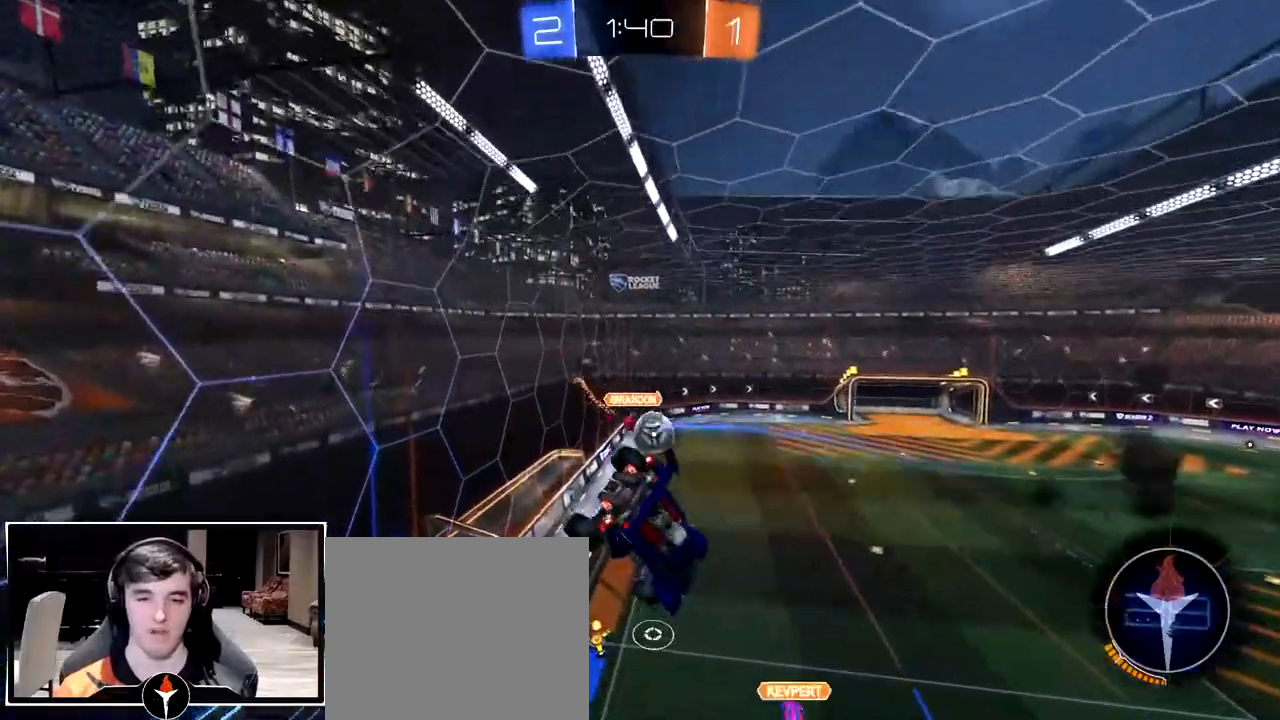
{"buttons": [], "left_stick": "center", "right_stick": "center", "events": [[433, "left_stick", "up-left"], [500, "left_stick", "center"]]}
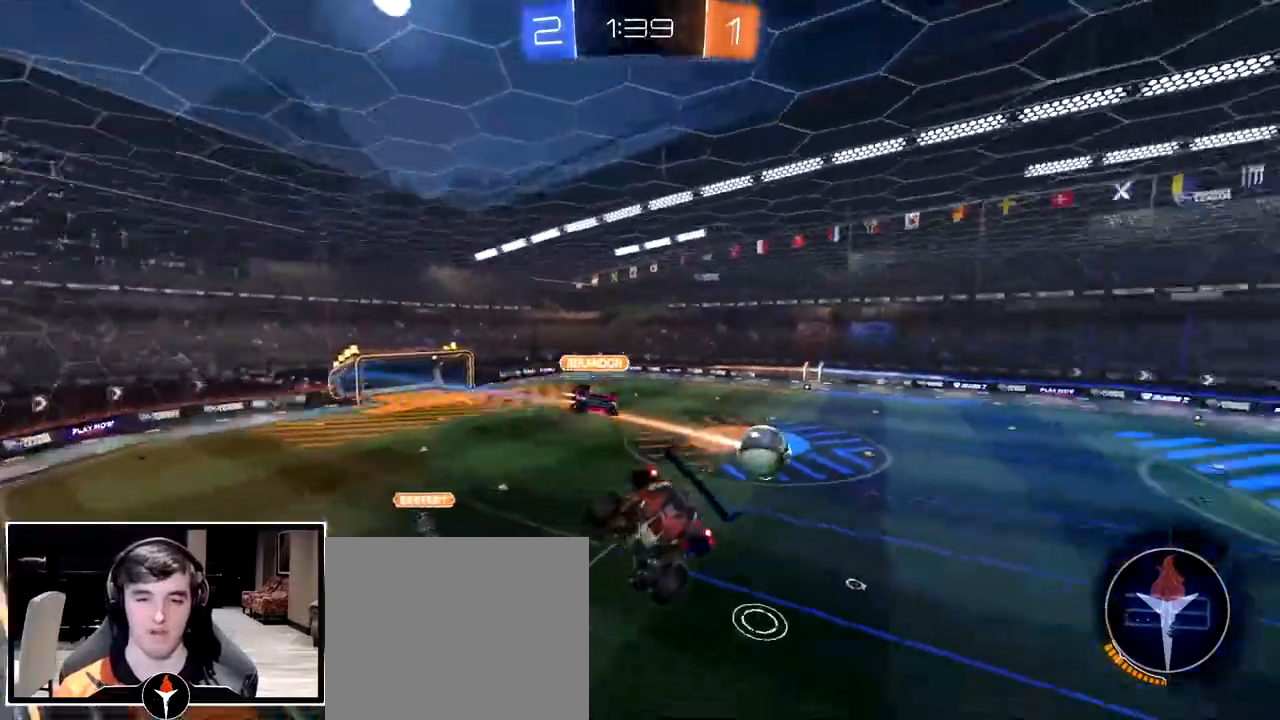
{"buttons": [], "left_stick": "right", "right_stick": "center", "events": [[217, "left_stick", "up-right"], [317, "left_stick", "center"], [433, "left_stick", "right"]]}
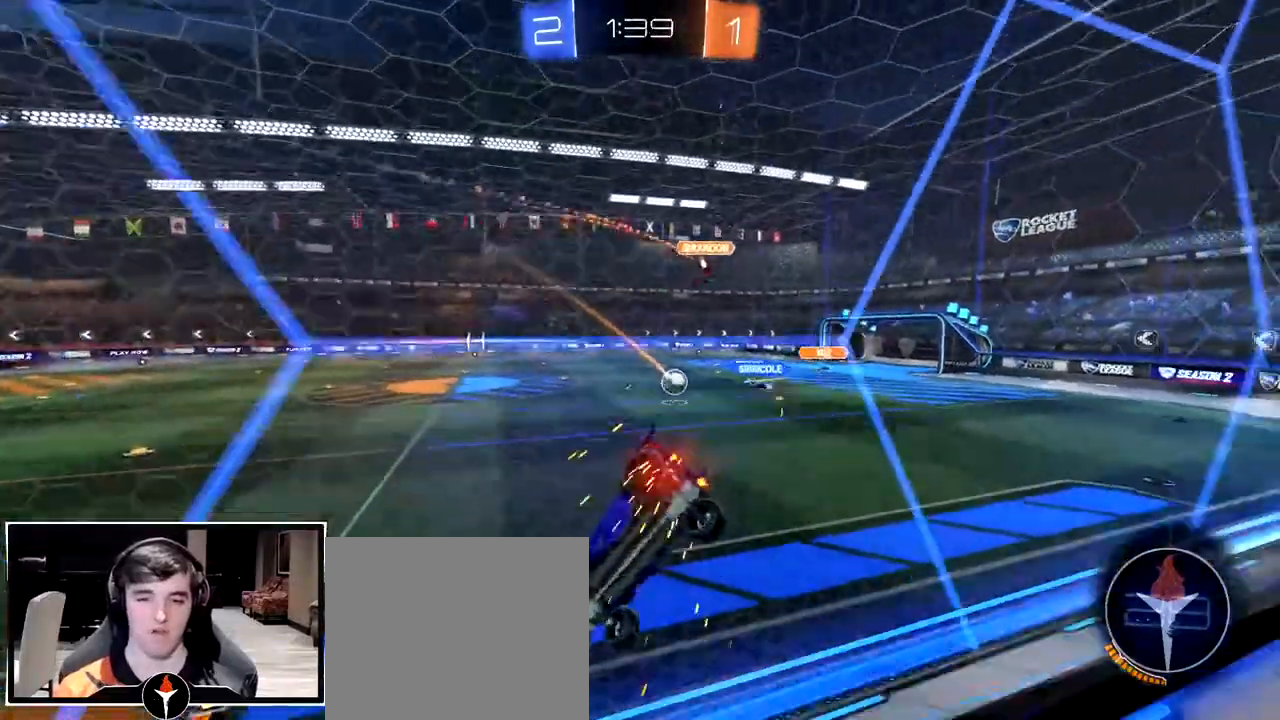
{"buttons": [], "left_stick": "center", "right_stick": "center", "events": [[217, "left_stick", "center"], [367, "left_stick", "left"], [483, "left_stick", "center"]]}
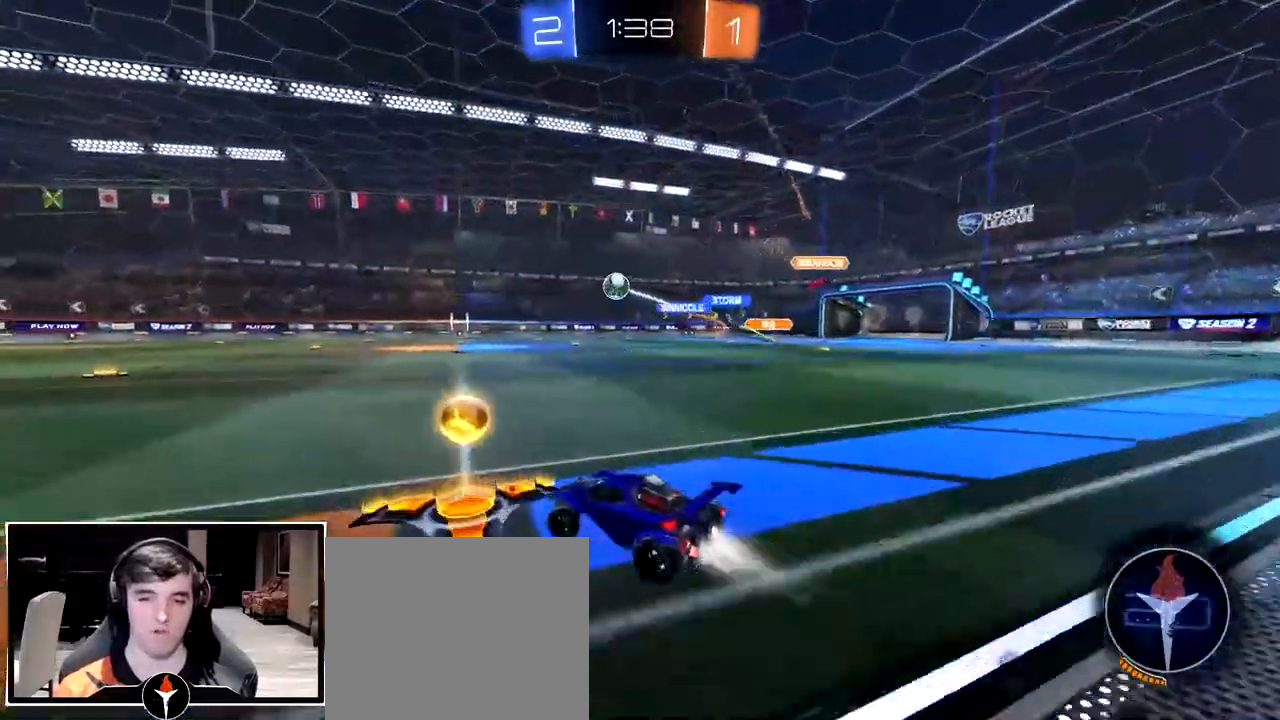
{"buttons": [], "left_stick": "center", "right_stick": "center", "events": []}
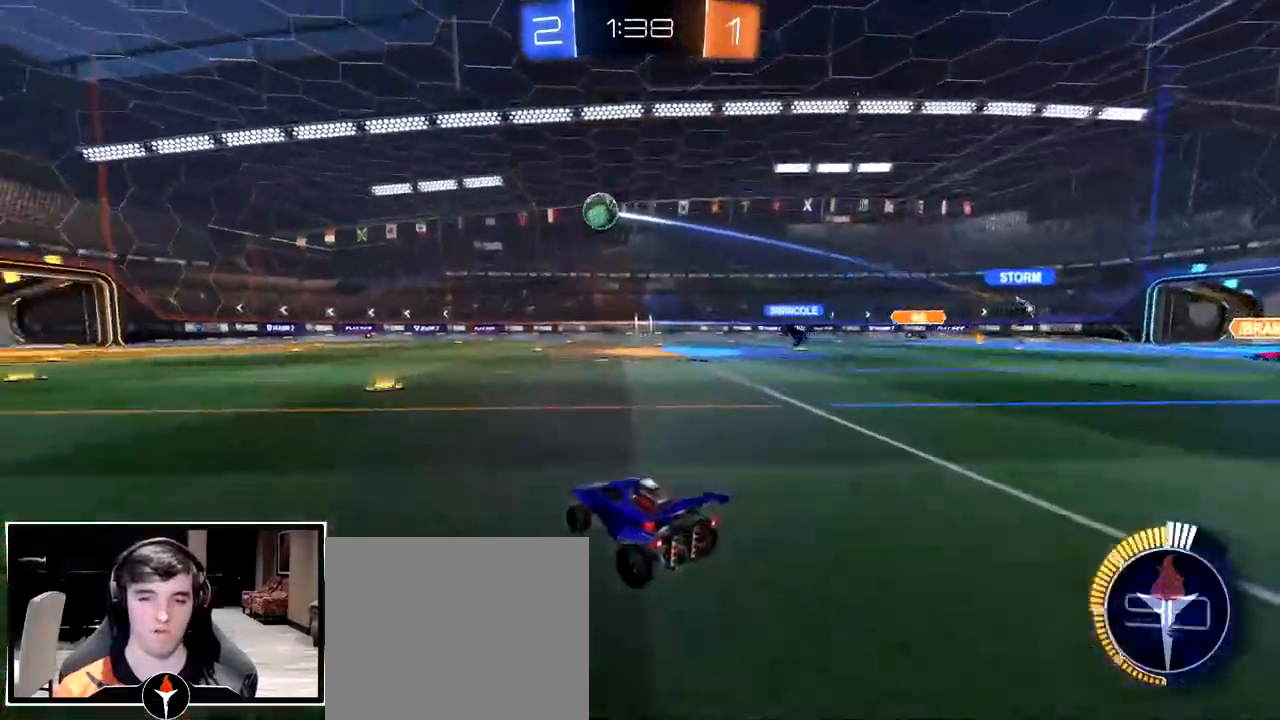
{"buttons": [], "left_stick": "left", "right_stick": "center", "events": [[233, "left_stick", "left"], [333, "left_stick", "center"], [400, "left_stick", "left"]]}
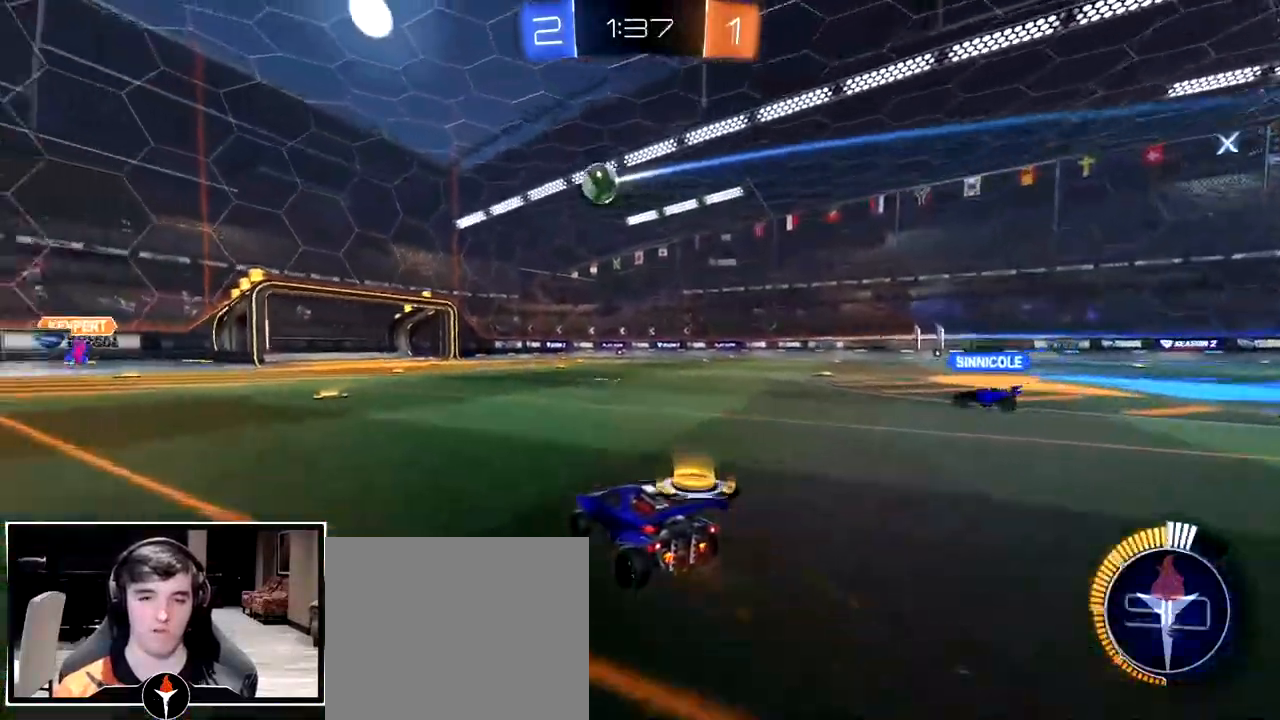
{"buttons": [], "left_stick": "left", "right_stick": "center", "events": []}
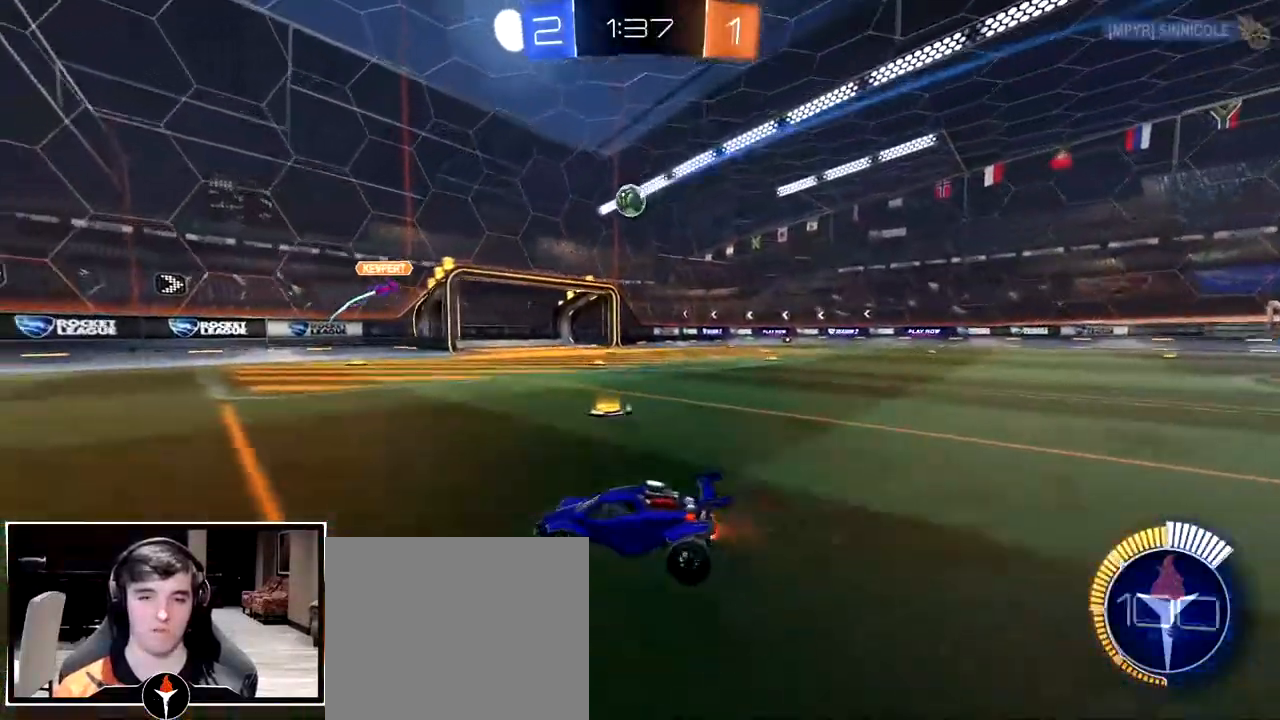
{"buttons": [], "left_stick": "left", "right_stick": "center", "events": []}
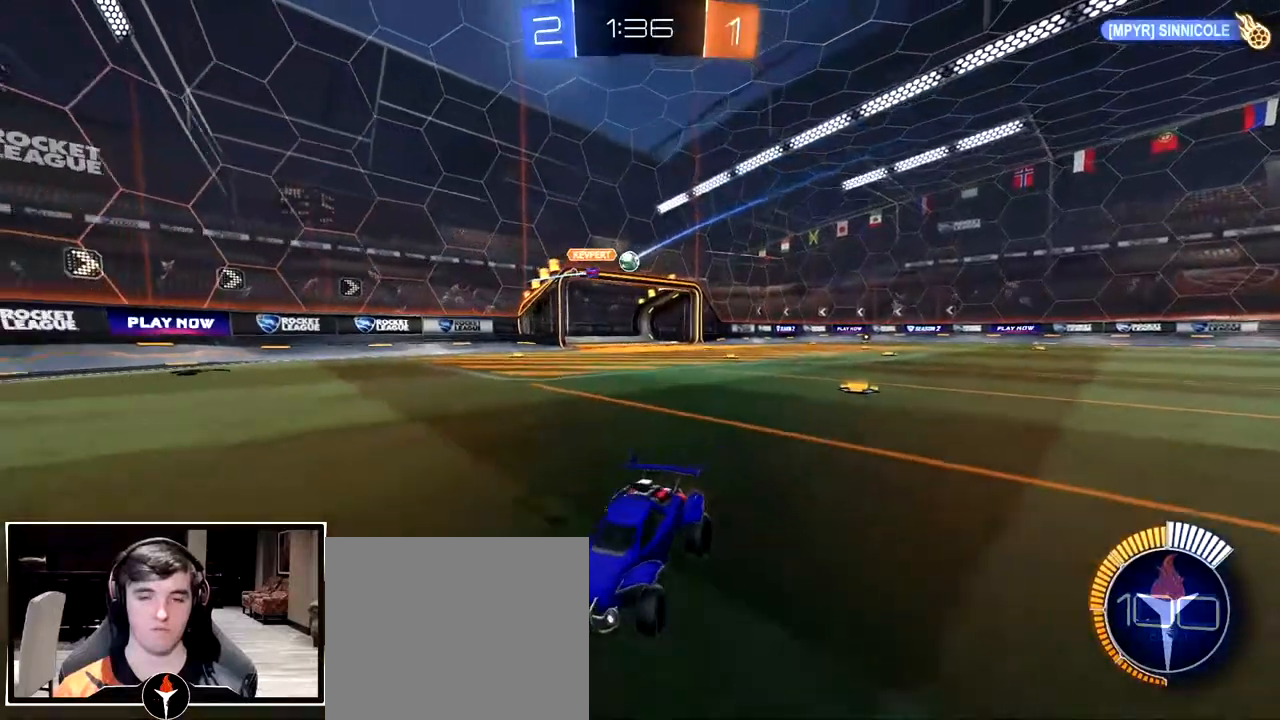
{"buttons": [], "left_stick": "left", "right_stick": "center", "events": []}
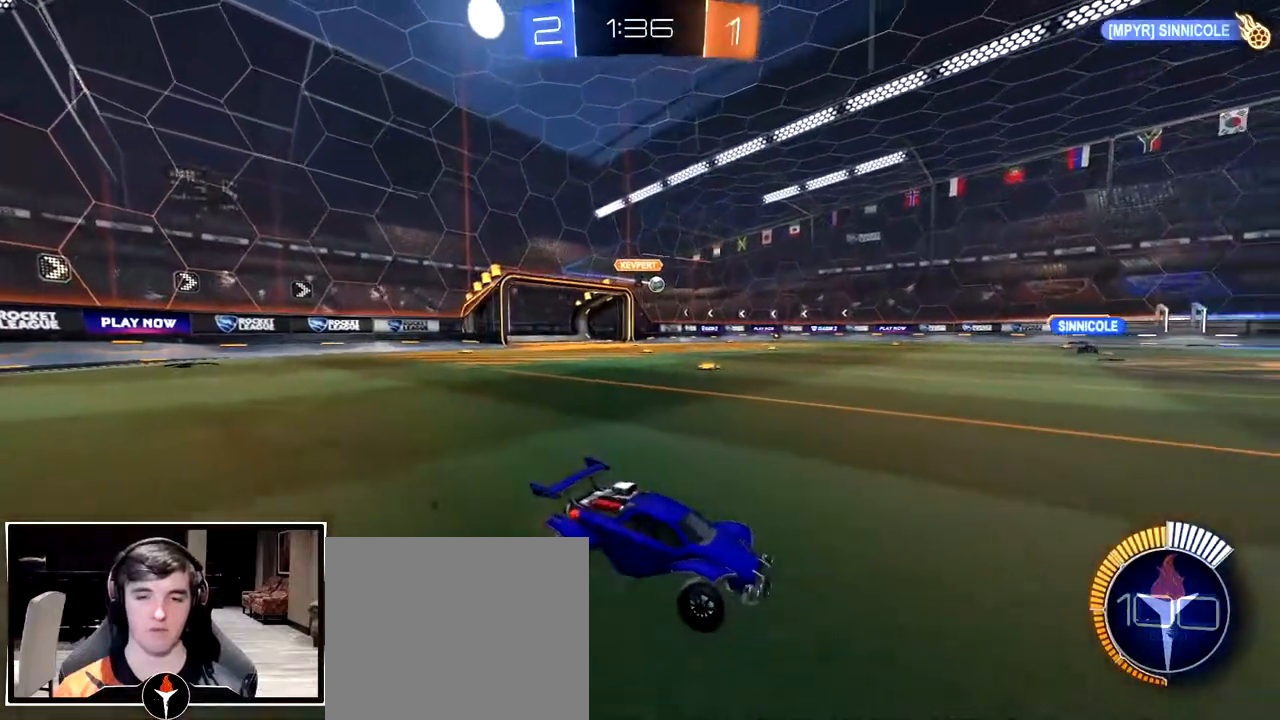
{"buttons": [], "left_stick": "center", "right_stick": "center", "events": [[483, "left_stick", "center"]]}
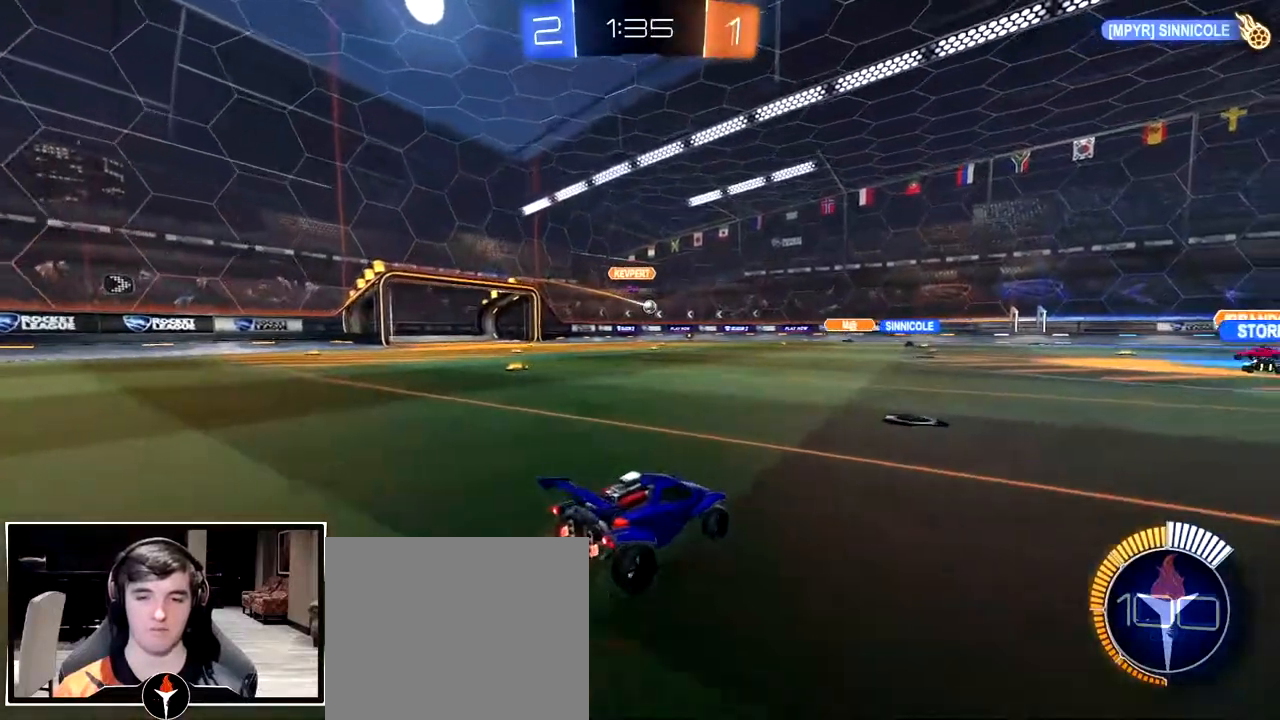
{"buttons": [], "left_stick": "right", "right_stick": "center", "events": [[283, "left_stick", "right"]]}
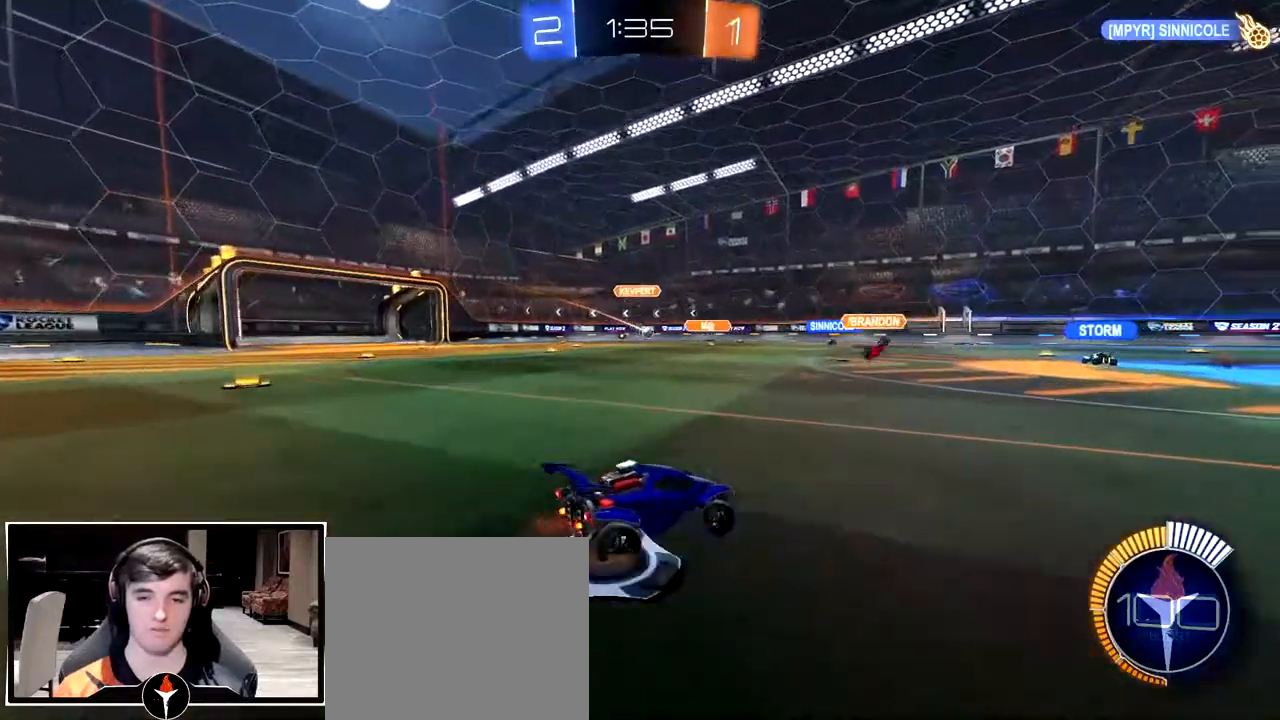
{"buttons": [], "left_stick": "center", "right_stick": "center", "events": [[83, "left_stick", "center"]]}
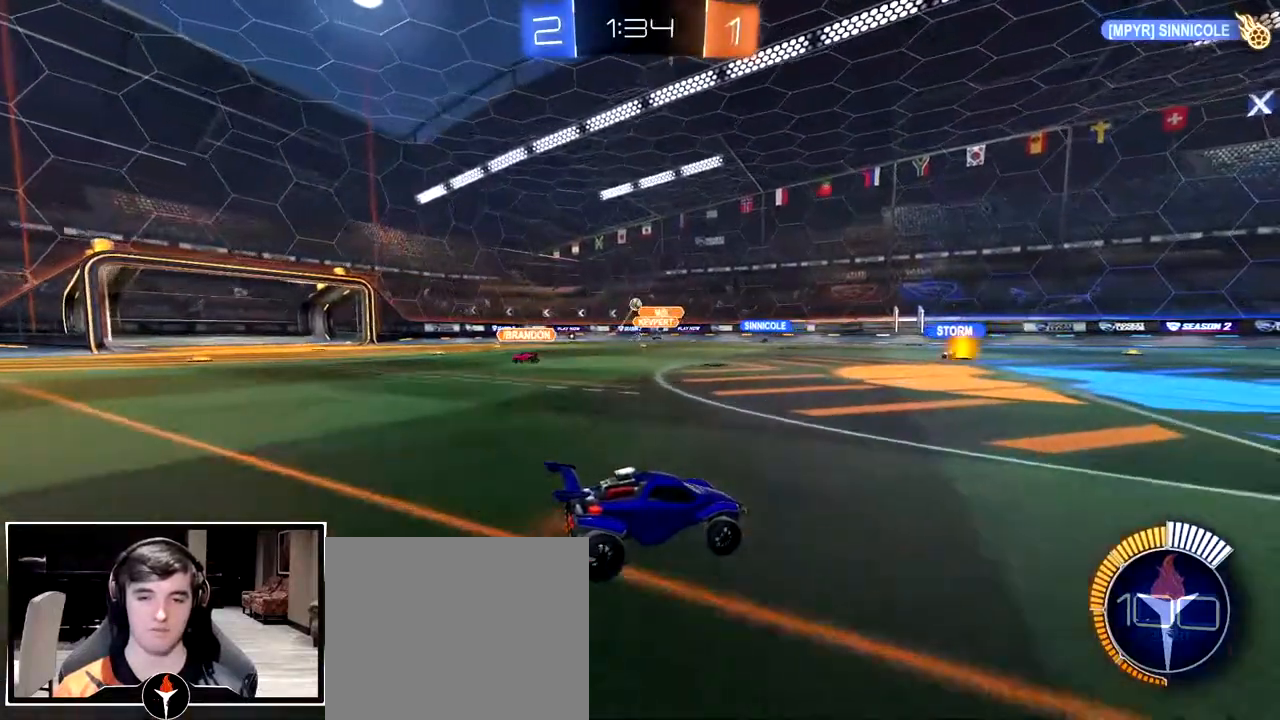
{"buttons": [], "left_stick": "right", "right_stick": "center", "events": [[283, "left_stick", "right"]]}
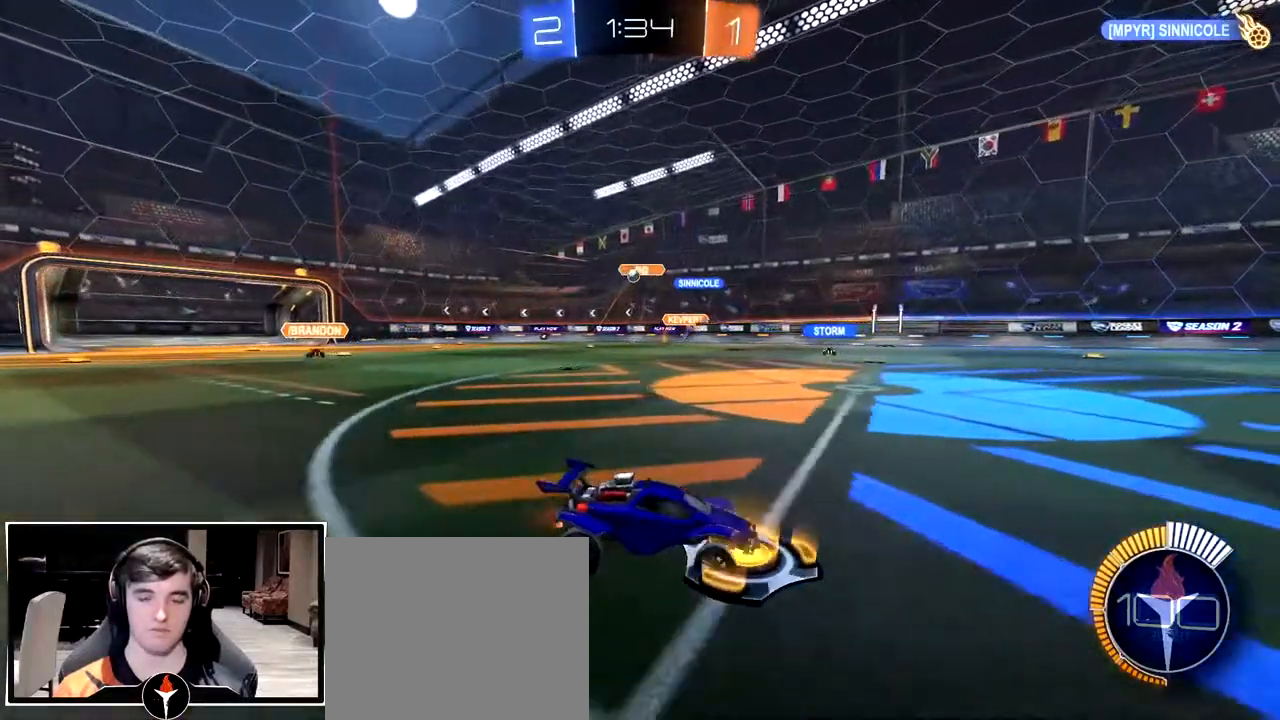
{"buttons": [], "left_stick": "left", "right_stick": "center", "events": [[33, "left_stick", "center"], [83, "left_stick", "down-left"], [483, "left_stick", "left"]]}
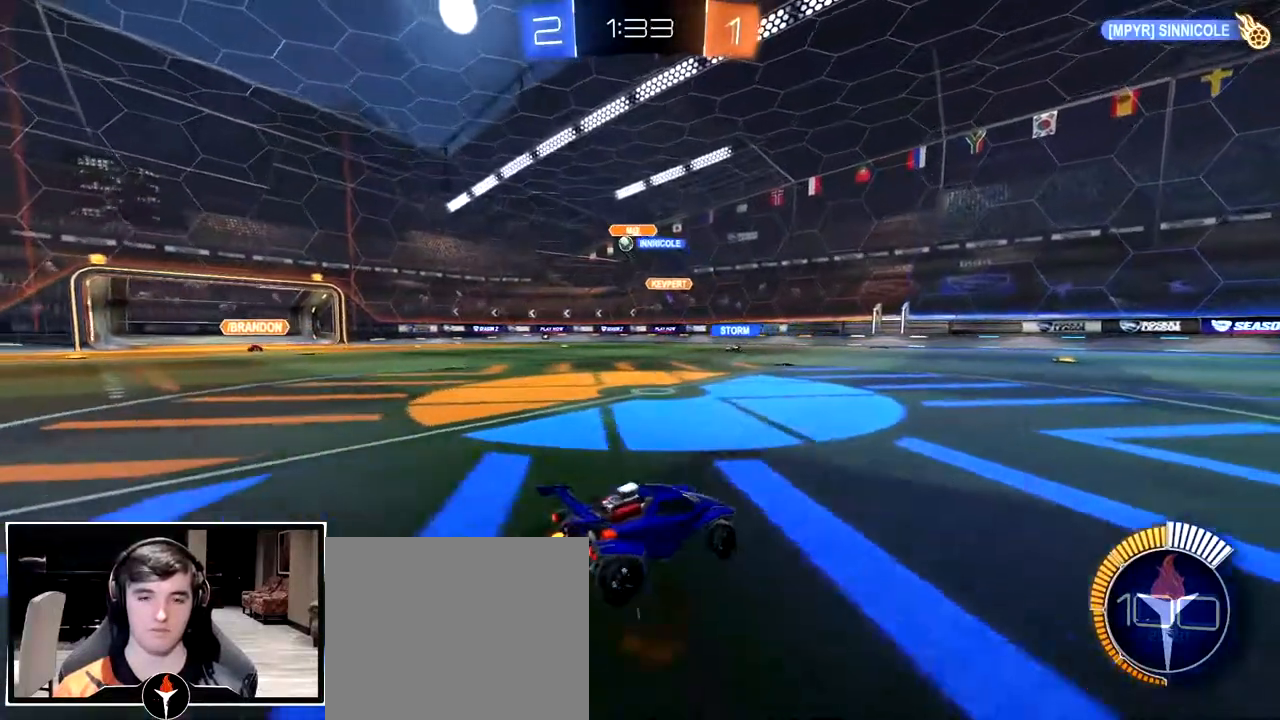
{"buttons": [], "left_stick": "center", "right_stick": "center", "events": [[400, "left_stick", "center"]]}
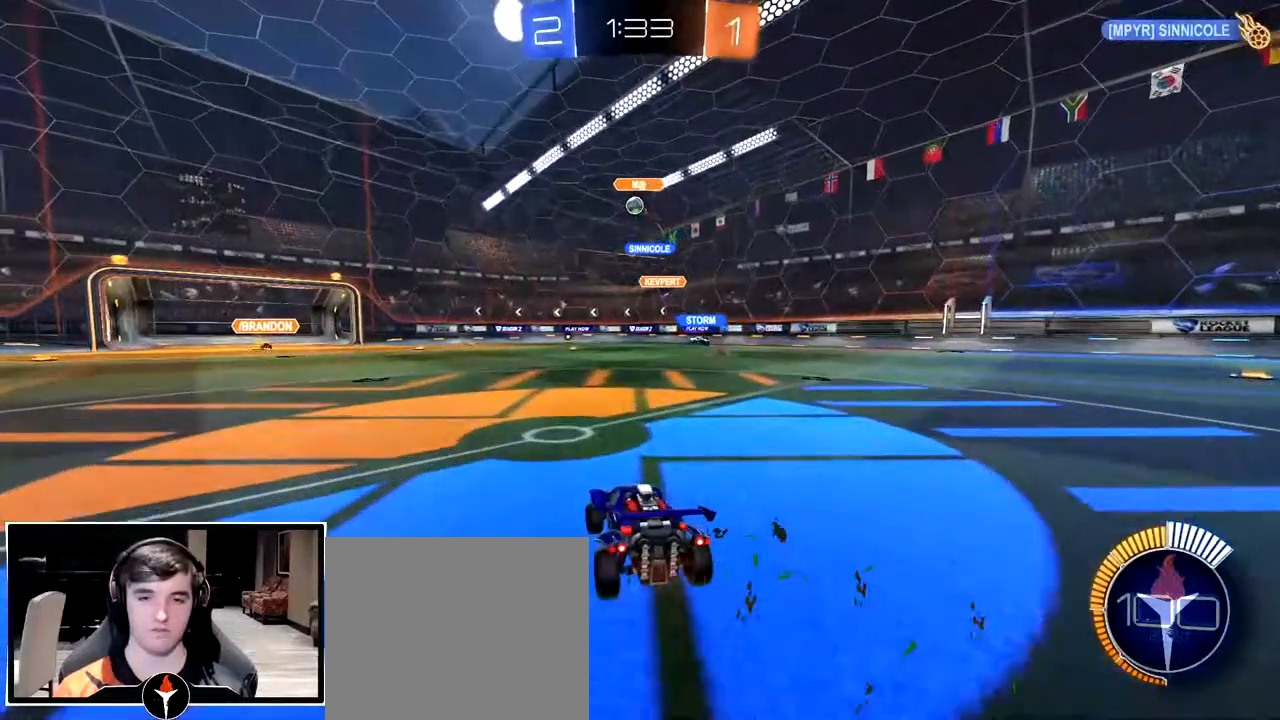
{"buttons": ["CROSS"], "left_stick": "down", "right_stick": "center", "events": [[50, "CROSS", "down"], [83, "left_stick", "down"], [250, "CROSS", "up"], [250, "left_stick", "center"], [367, "left_stick", "down"], [483, "CROSS", "down"]]}
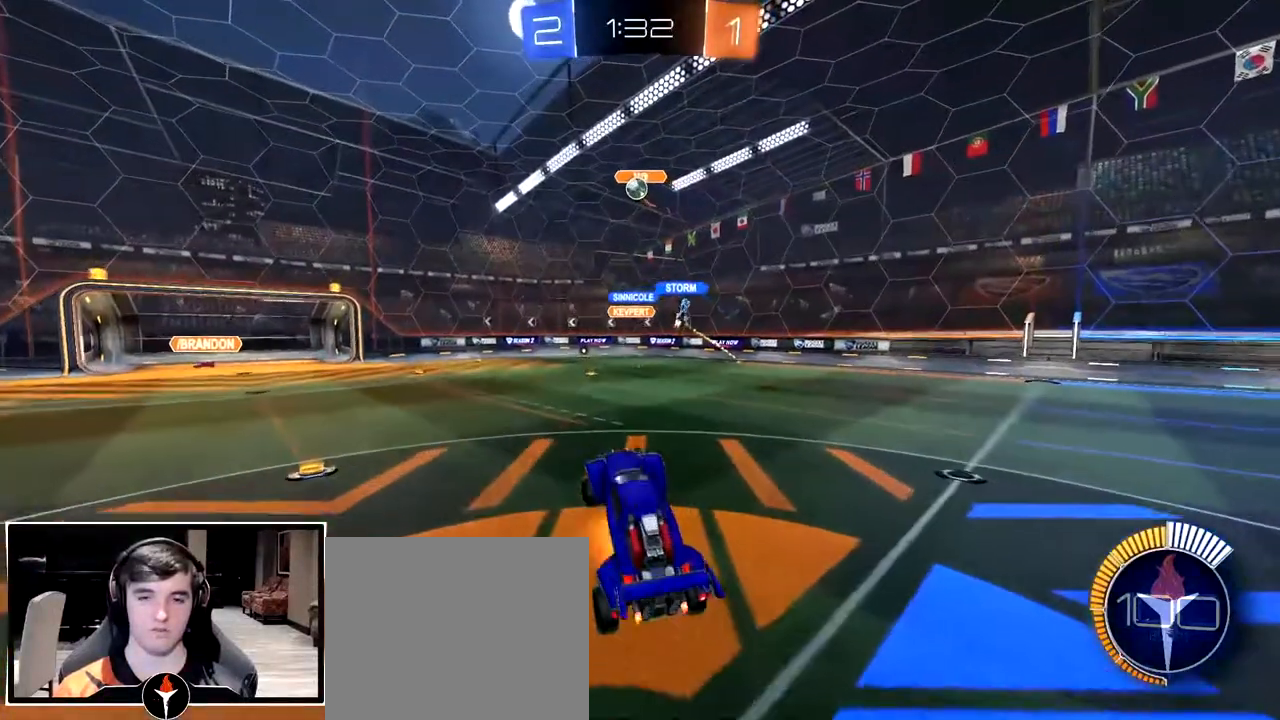
{"buttons": [], "left_stick": "up", "right_stick": "center", "events": [[33, "CROSS", "up"], [300, "left_stick", "up"]]}
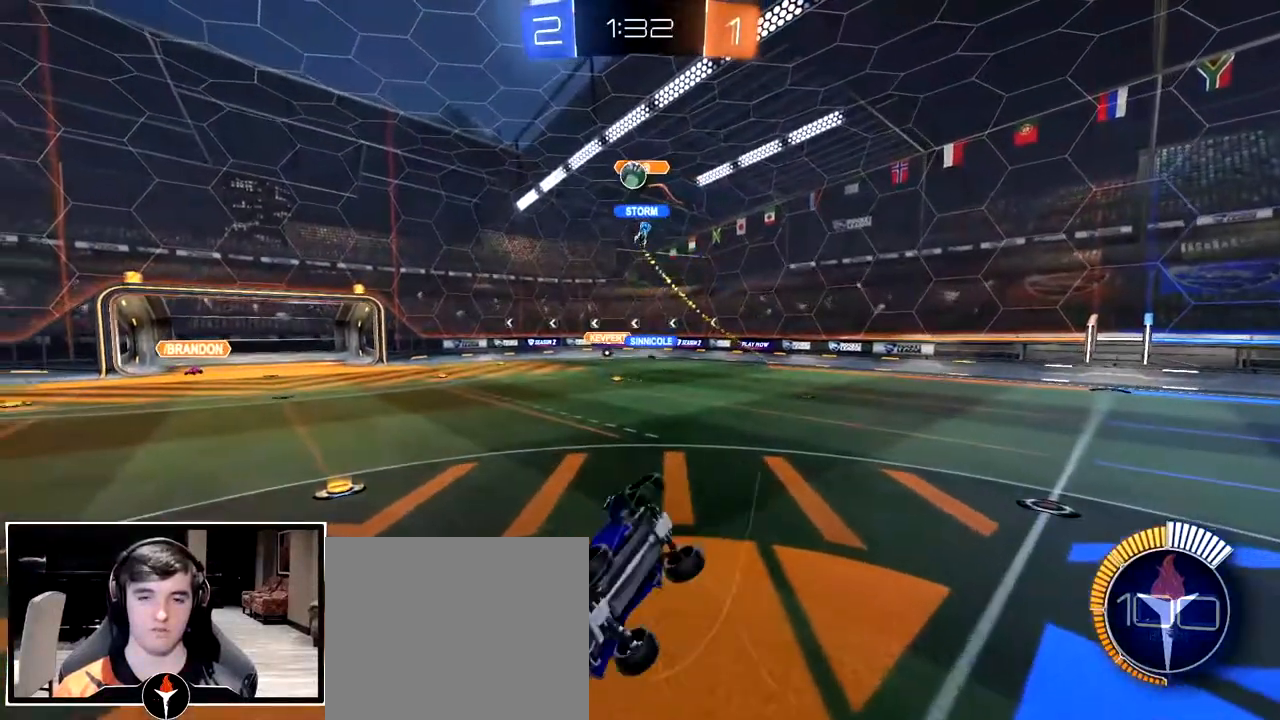
{"buttons": [], "left_stick": "down", "right_stick": "center", "events": [[250, "left_stick", "center"], [383, "left_stick", "down"]]}